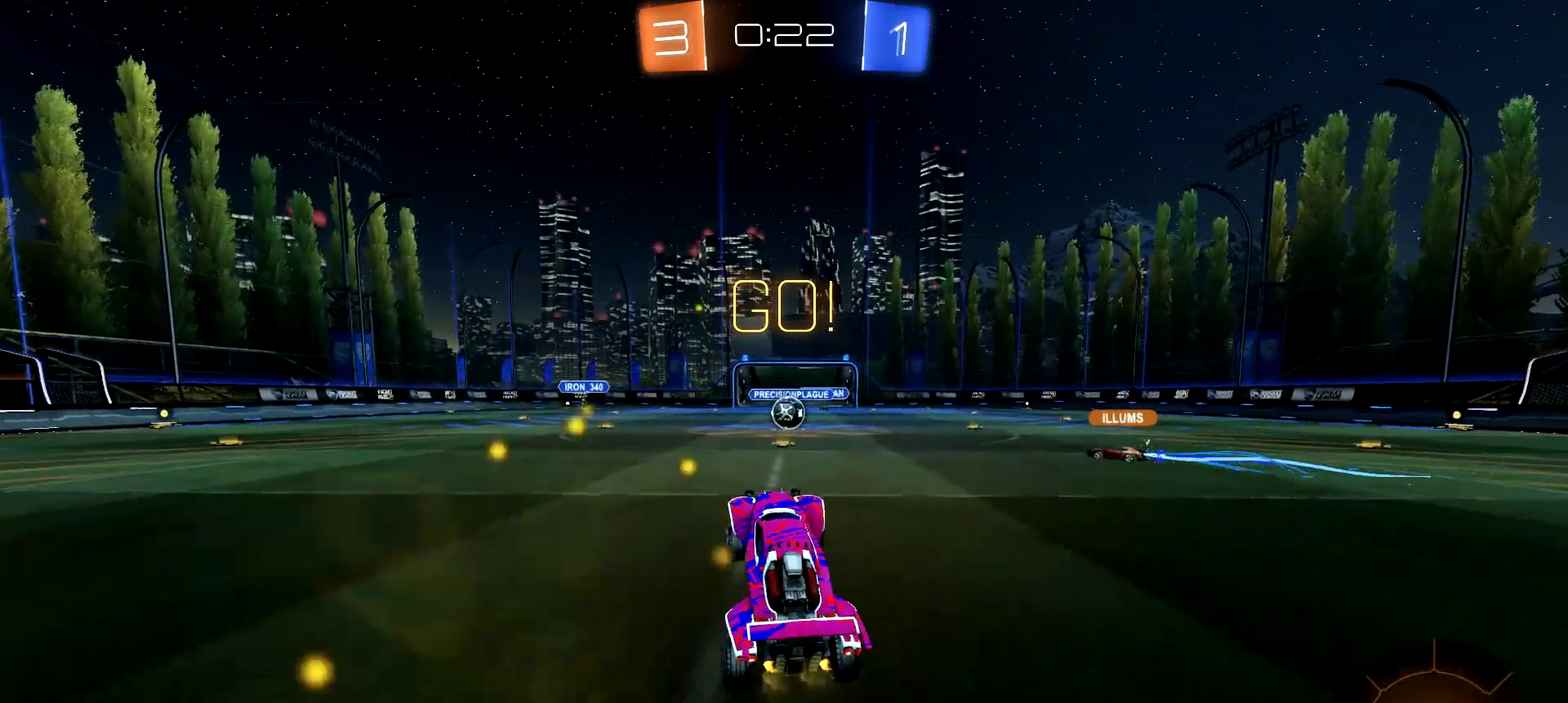
Gameplay with a controller (PlayStation layout); each line is a JSON object with the inputs held at the frame after it. "events" lists button and stick changes between this image and that frame as [ms after this image, input, new state], when the widget could be followed in between. This document gives stick clicks only as held states, not as events. Not read: L1 R1.
{"buttons": ["R2"], "left_stick": "center", "right_stick": "center", "events": [[67, "left_stick", "right"], [200, "left_stick", "center"]]}
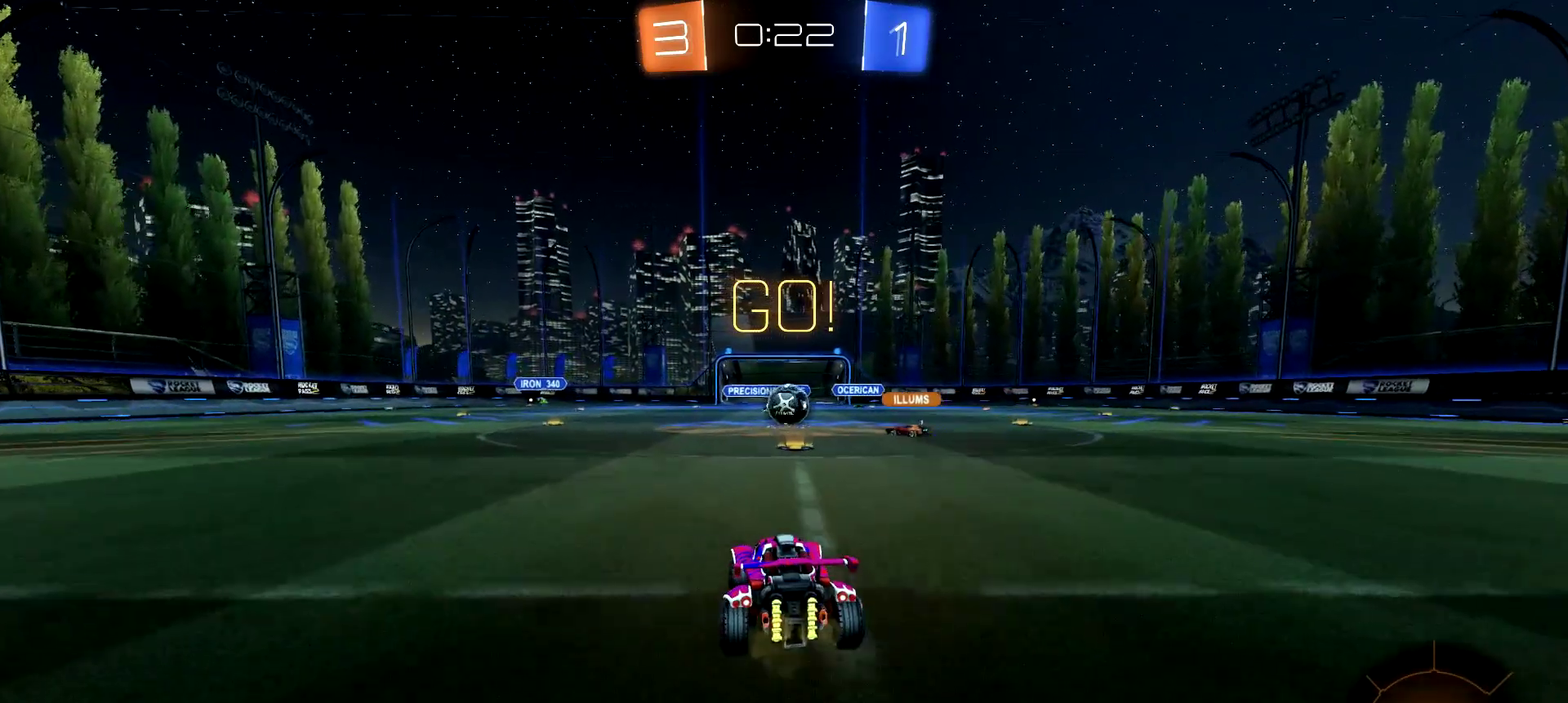
{"buttons": ["R2"], "left_stick": "center", "right_stick": "center", "events": [[100, "left_stick", "right"], [200, "left_stick", "center"]]}
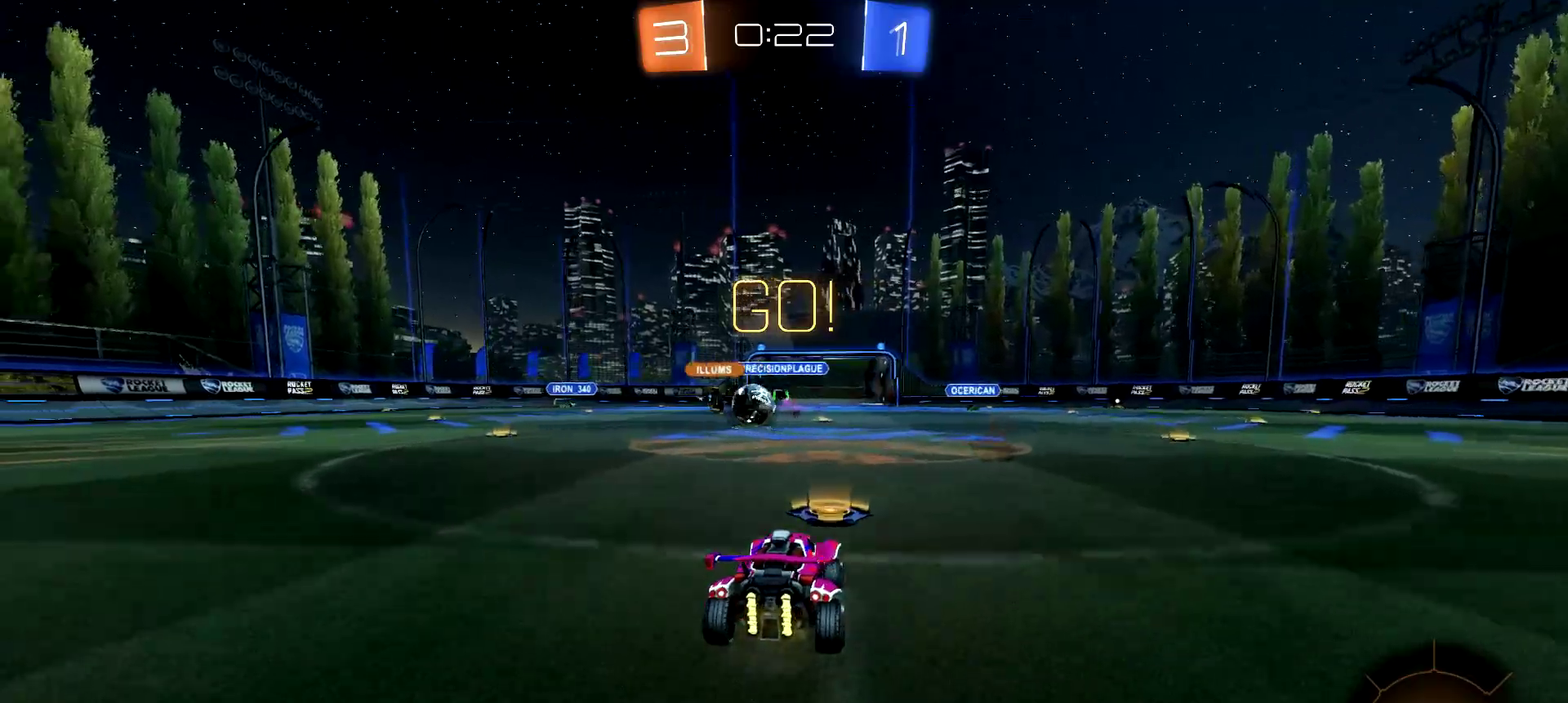
{"buttons": ["CIRCLE", "R2"], "left_stick": "down-left", "right_stick": "center", "events": [[50, "left_stick", "left"], [300, "left_stick", "down-left"], [434, "CIRCLE", "down"]]}
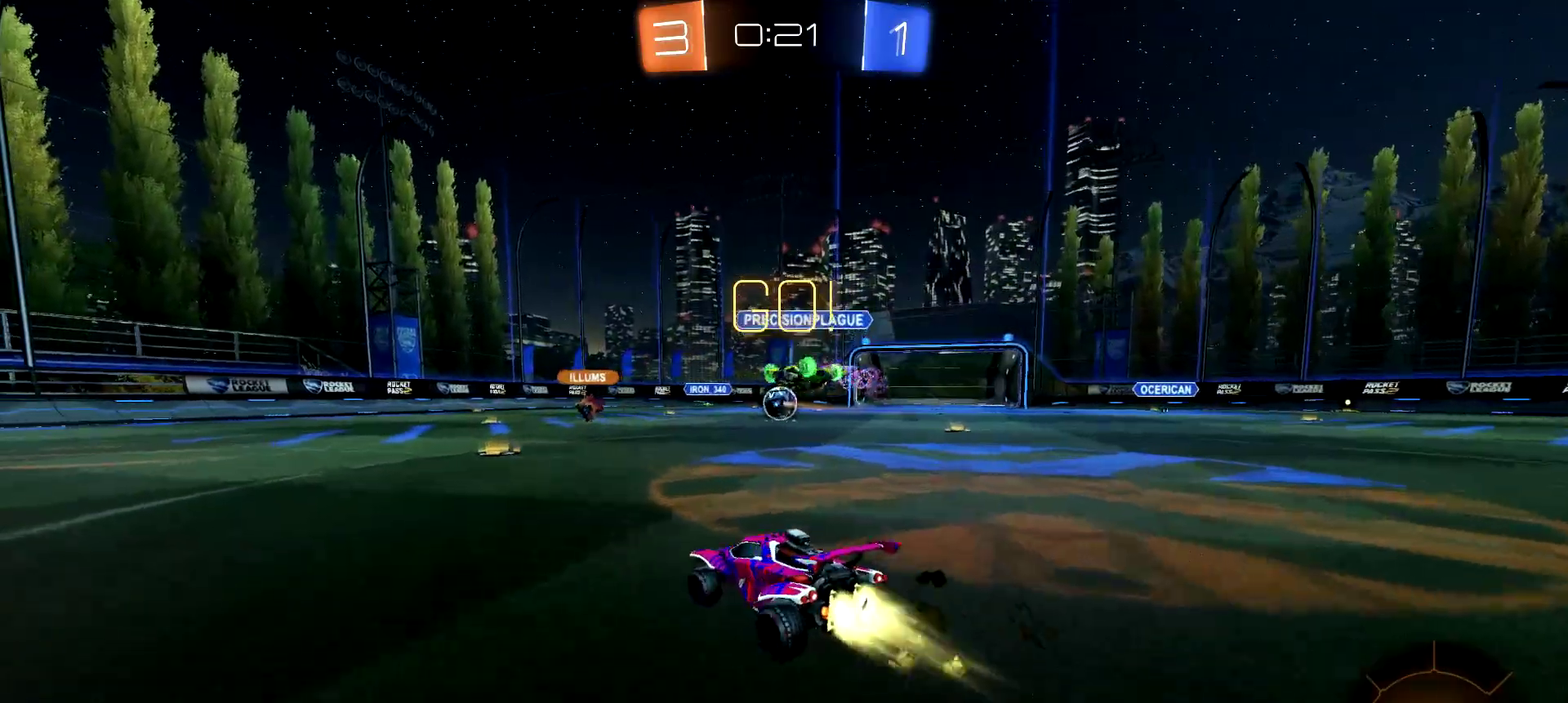
{"buttons": ["CROSS", "CIRCLE", "R2"], "left_stick": "up-left", "right_stick": "center", "events": [[334, "TRIANGLE", "down"], [401, "left_stick", "left"], [417, "TRIANGLE", "up"], [451, "left_stick", "up-left"], [484, "CROSS", "down"]]}
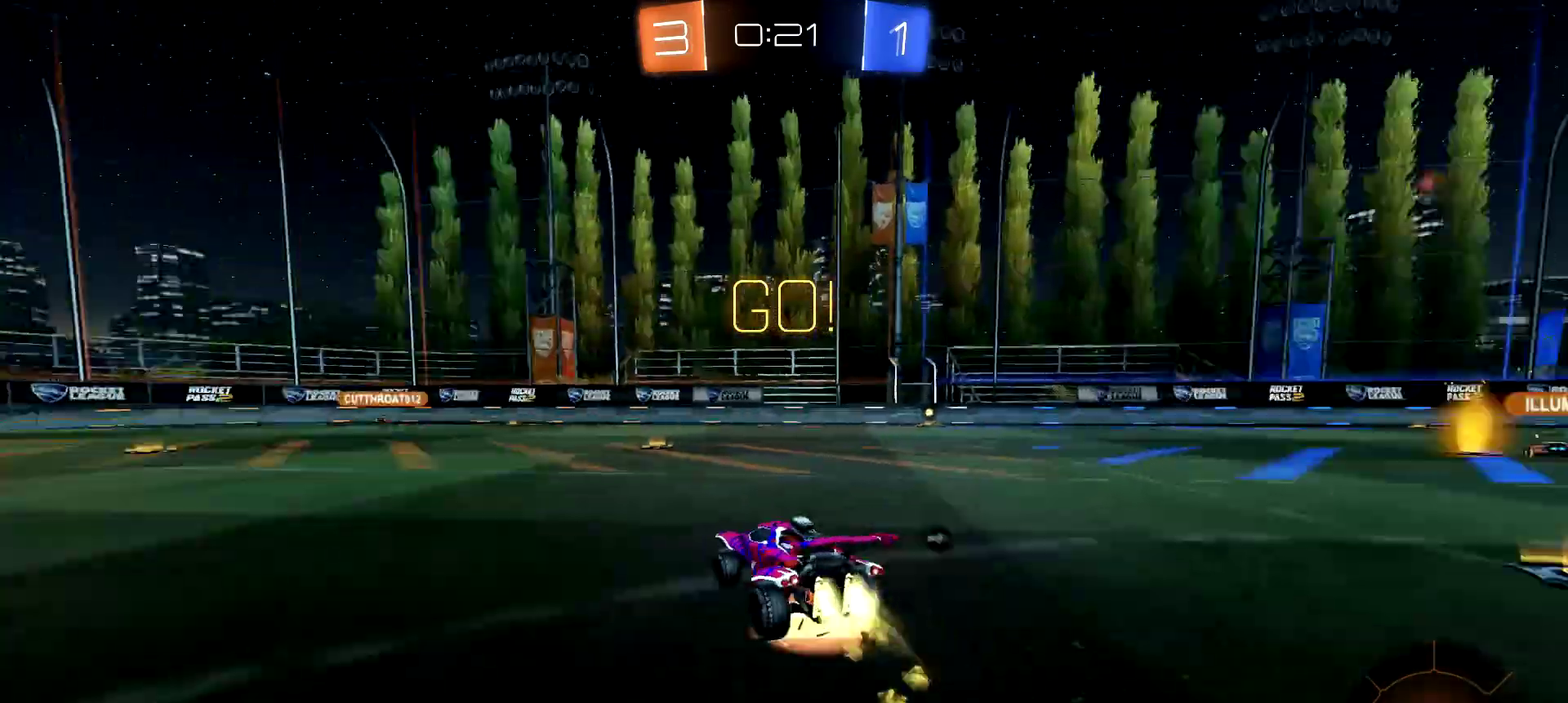
{"buttons": ["CIRCLE", "R2"], "left_stick": "center", "right_stick": "center", "events": [[67, "CROSS", "up"], [133, "CROSS", "down"], [300, "CROSS", "up"], [300, "left_stick", "center"]]}
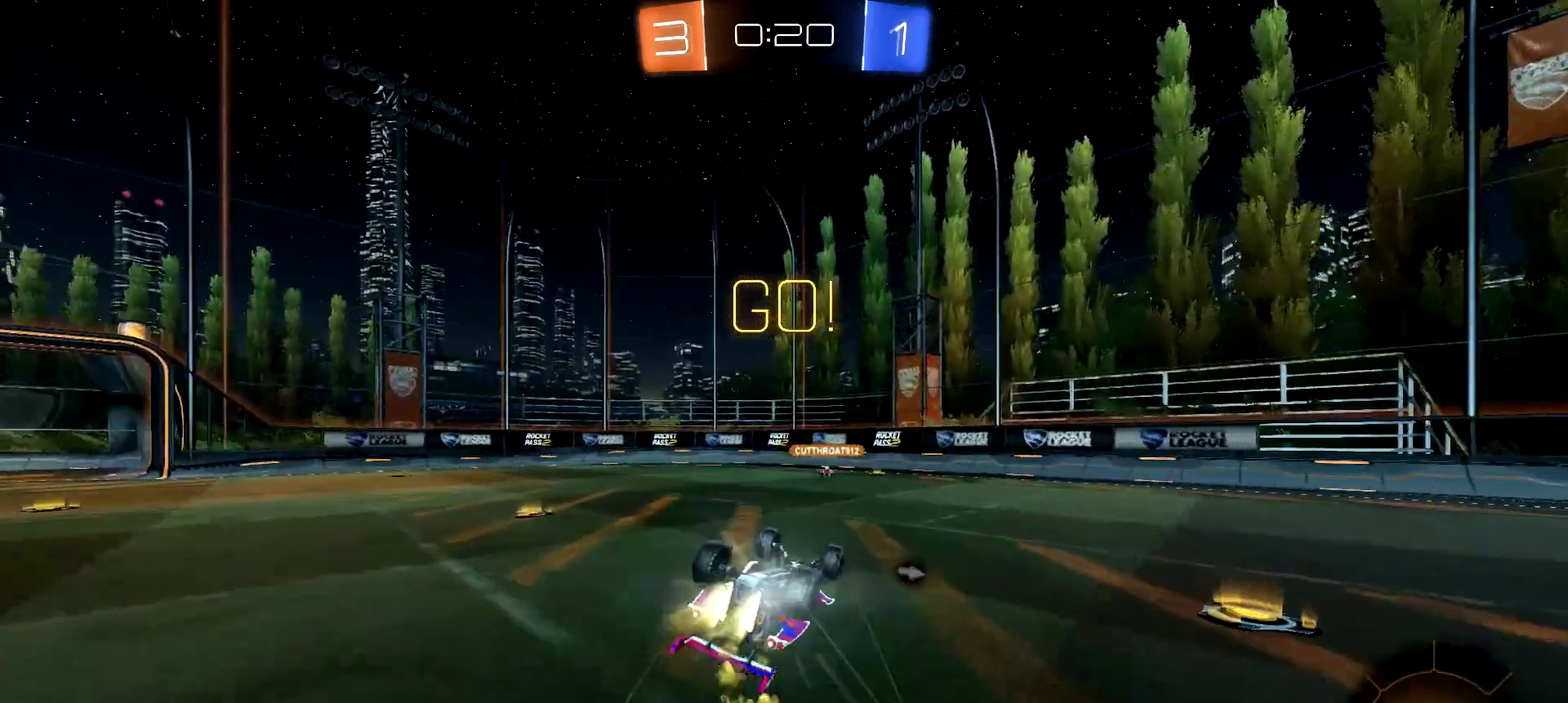
{"buttons": ["R2"], "left_stick": "left", "right_stick": "center", "events": [[17, "CIRCLE", "up"], [451, "left_stick", "left"]]}
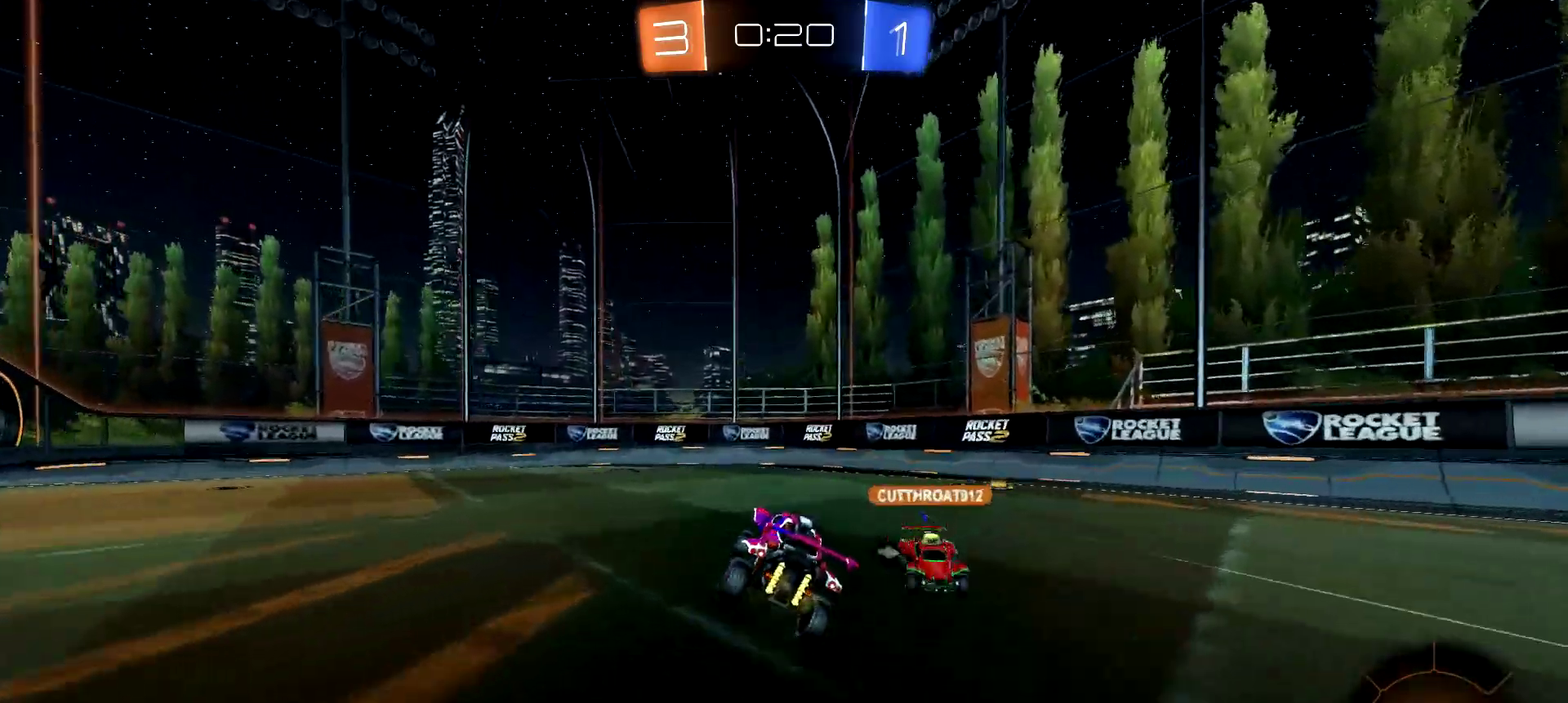
{"buttons": ["R2"], "left_stick": "left", "right_stick": "center", "events": [[133, "TRIANGLE", "down"], [233, "TRIANGLE", "up"]]}
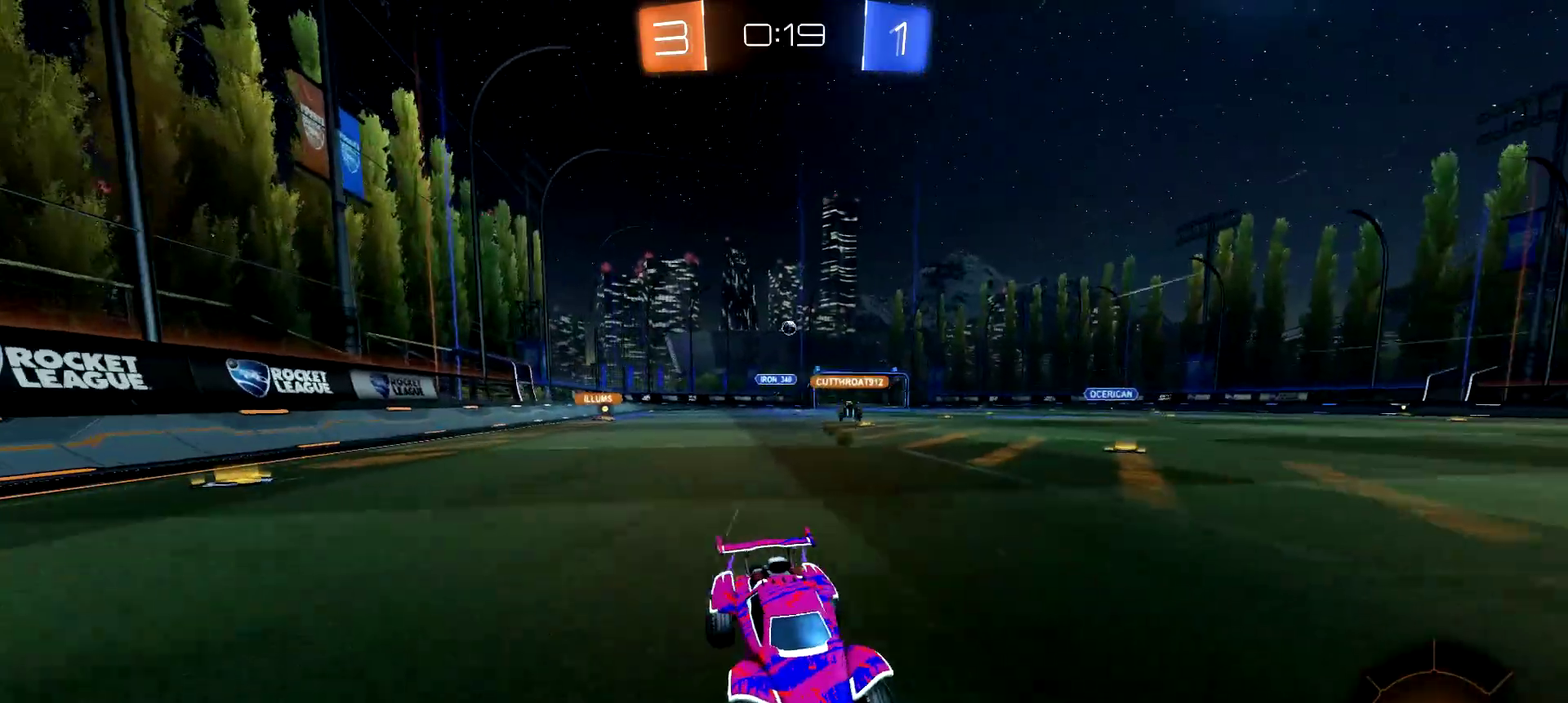
{"buttons": ["R2"], "left_stick": "center", "right_stick": "center", "events": [[484, "left_stick", "center"]]}
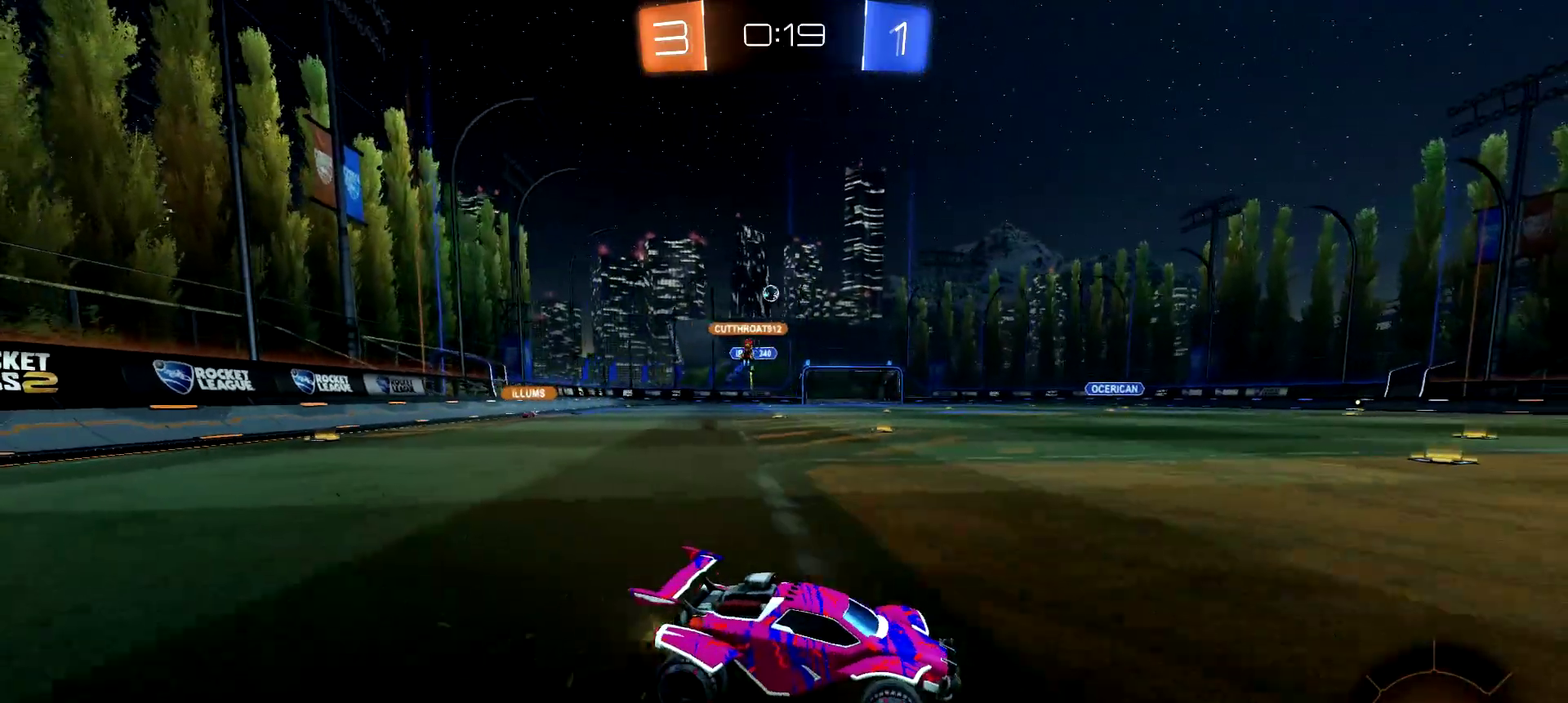
{"buttons": [], "left_stick": "right", "right_stick": "center", "events": [[167, "left_stick", "left"], [333, "L2", "down"], [350, "R2", "up"], [350, "left_stick", "right"], [500, "L2", "up"]]}